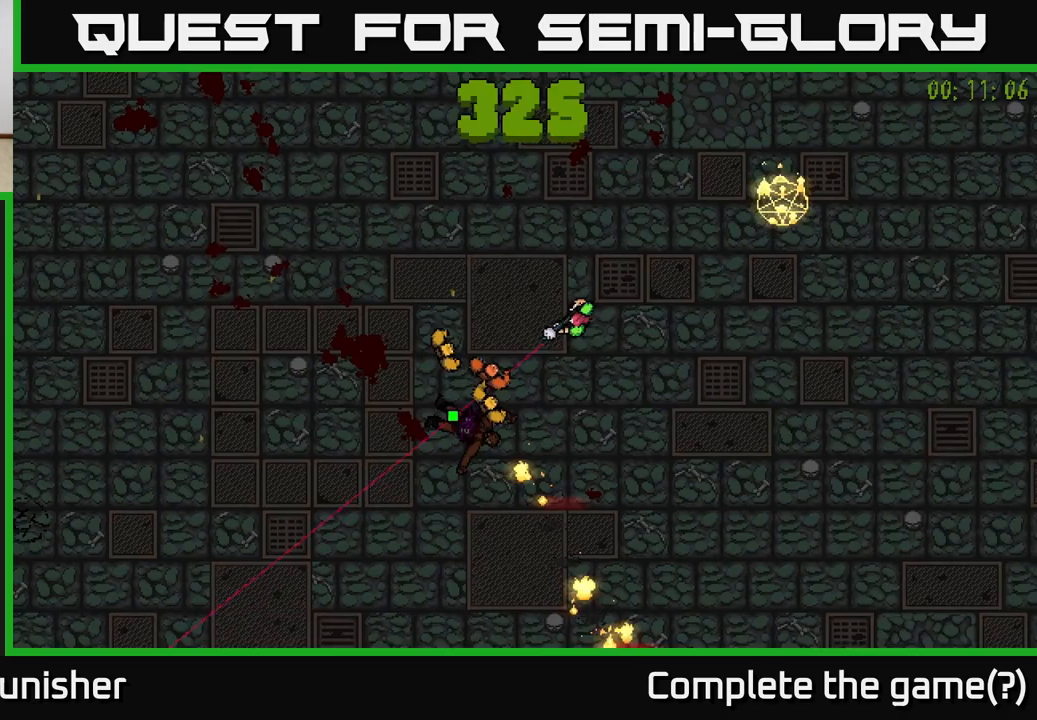
Gameplay with a controller (Xbox layout); each line is a JSON object with the inputs held at the frame after it. "events" lists button and stick changes between this image and that frame as [ms after this image, input, new state], when the widget could be followed in between.
{"buttons": [], "left_stick": "center", "right_stick": "left", "events": [[67, "L2", "down"], [100, "left_stick", "up-right"], [183, "L2", "up"], [217, "left_stick", "right"], [433, "left_stick", "center"], [450, "right_stick", "left"]]}
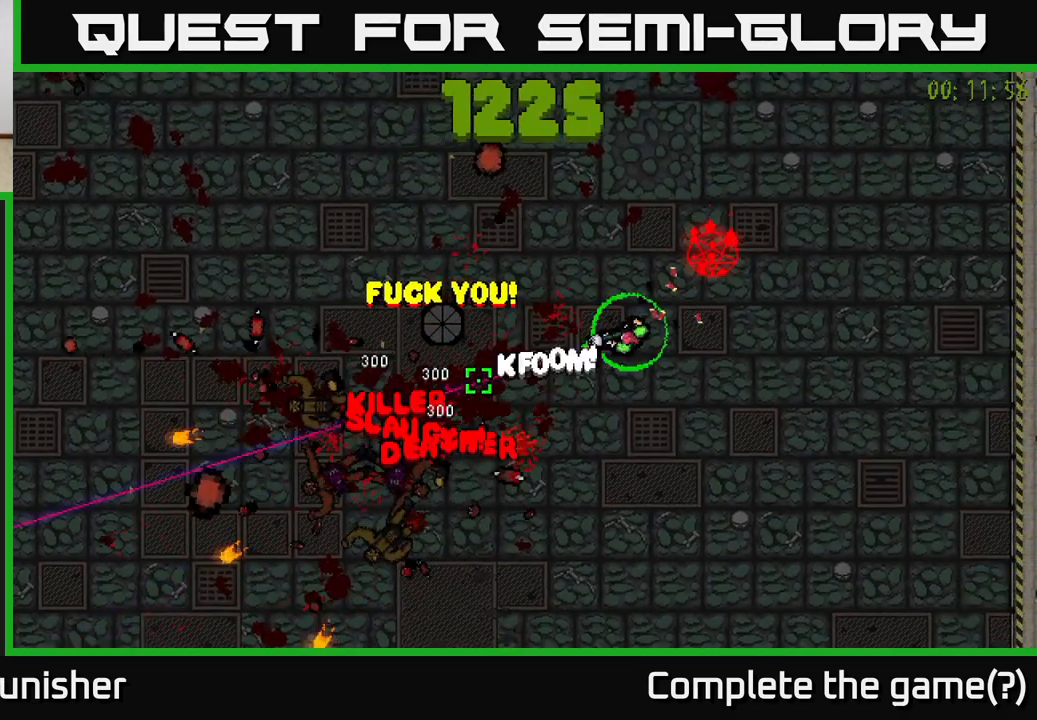
{"buttons": [], "left_stick": "down", "right_stick": "up-left", "events": [[83, "left_stick", "down"], [317, "right_stick", "up-left"]]}
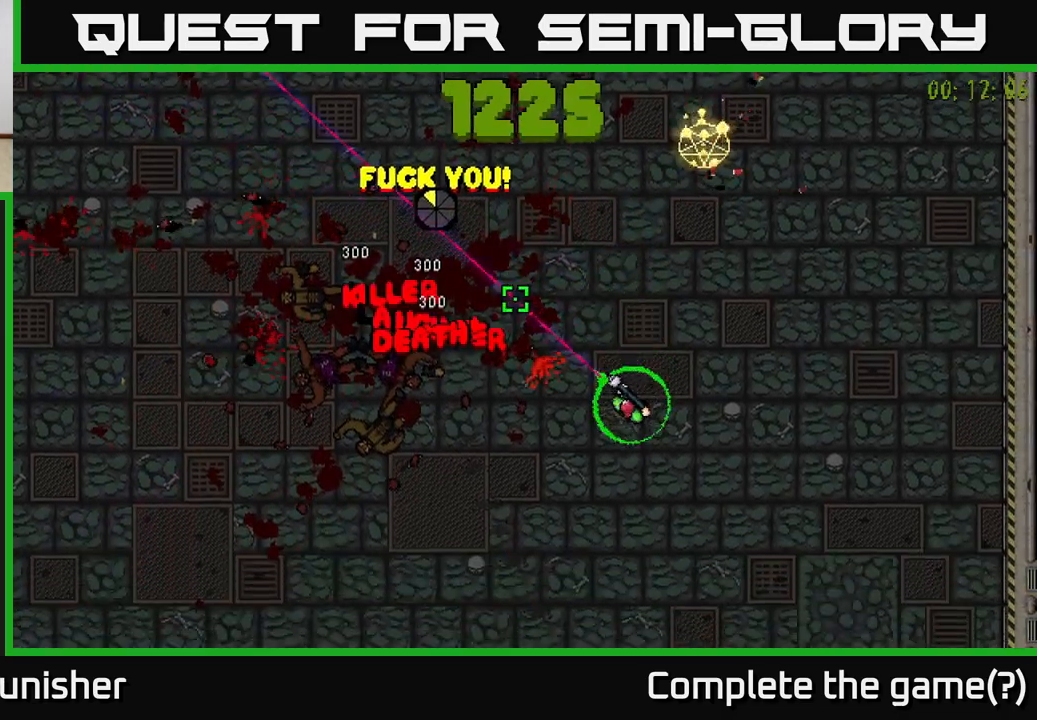
{"buttons": [], "left_stick": "up-left", "right_stick": "up-left", "events": [[33, "left_stick", "down-left"], [350, "left_stick", "left"], [450, "left_stick", "up-left"]]}
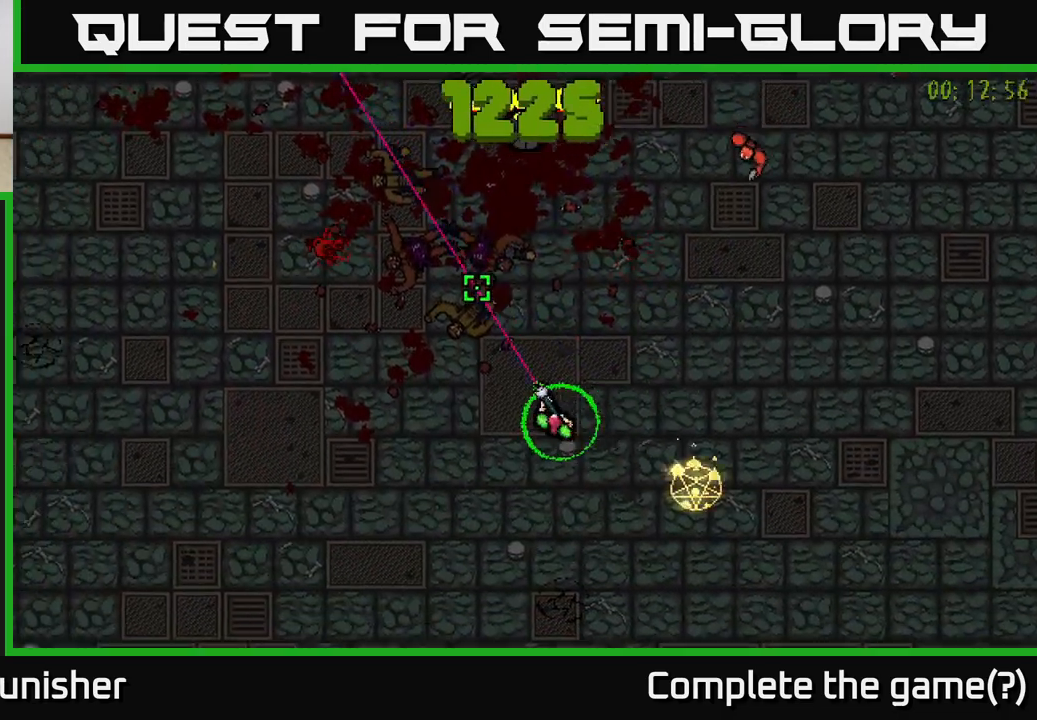
{"buttons": [], "left_stick": "up-right", "right_stick": "up-right", "events": [[167, "left_stick", "left"], [233, "right_stick", "up"], [450, "right_stick", "up-right"], [467, "left_stick", "up-right"]]}
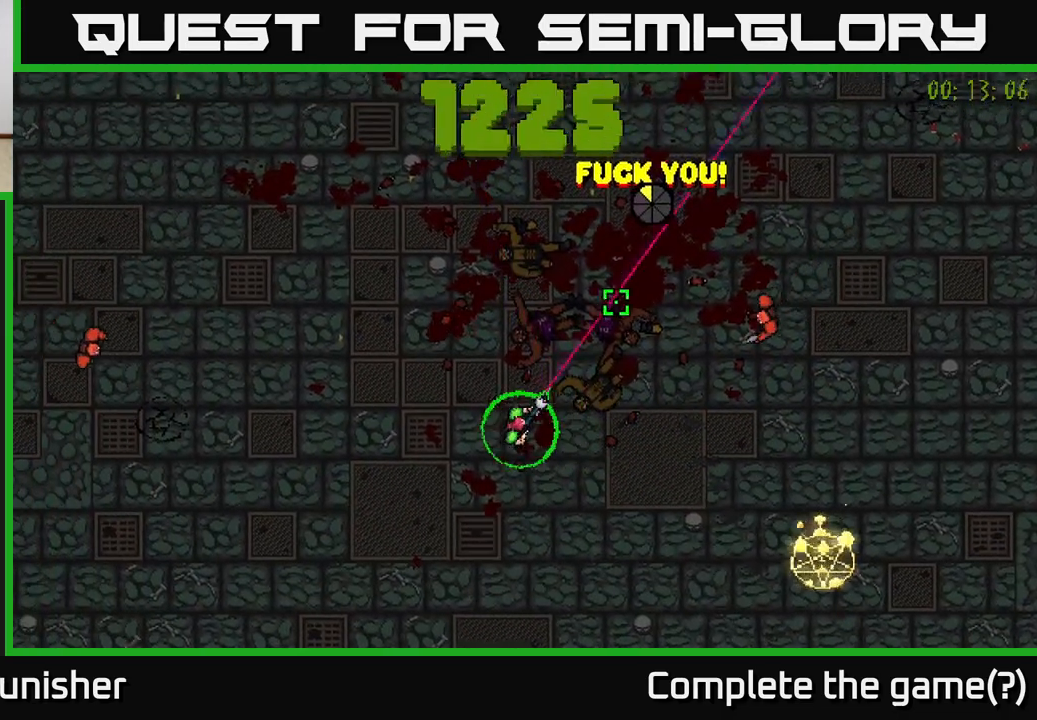
{"buttons": [], "left_stick": "down-left", "right_stick": "up-left", "events": [[67, "R2", "down"], [150, "R2", "up"], [150, "left_stick", "left"], [283, "left_stick", "down-left"], [350, "R2", "down"], [383, "R2", "up"], [450, "right_stick", "up-left"]]}
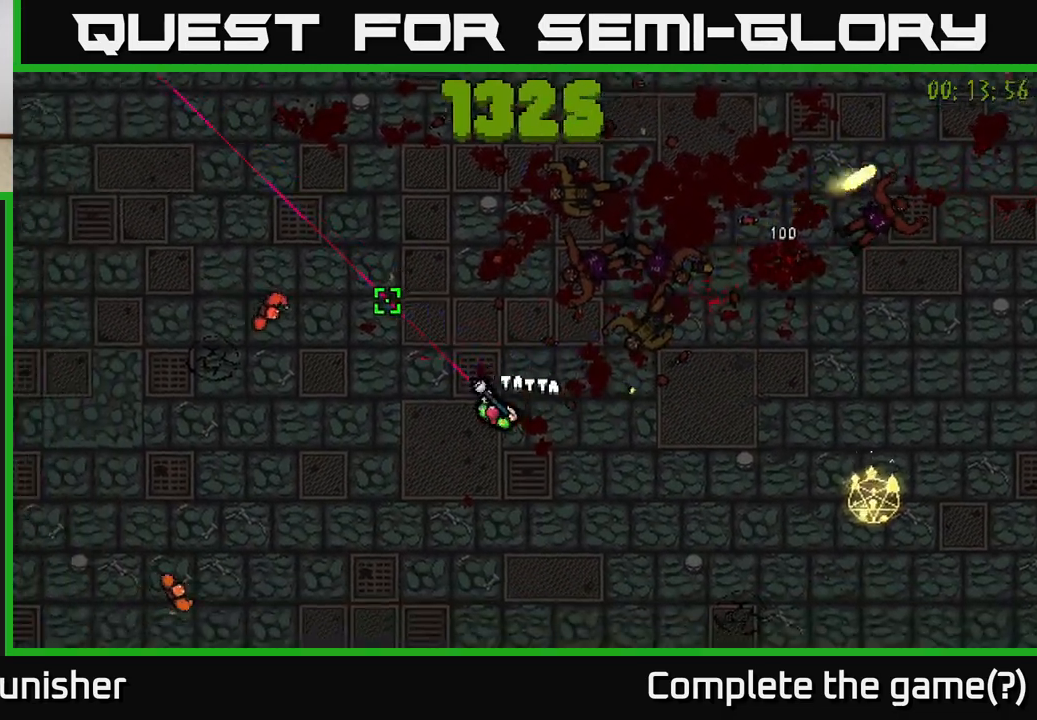
{"buttons": [], "left_stick": "up-left", "right_stick": "down", "events": [[83, "left_stick", "left"], [133, "R2", "down"], [233, "R2", "up"], [333, "right_stick", "up"], [400, "left_stick", "up-left"], [500, "right_stick", "down"]]}
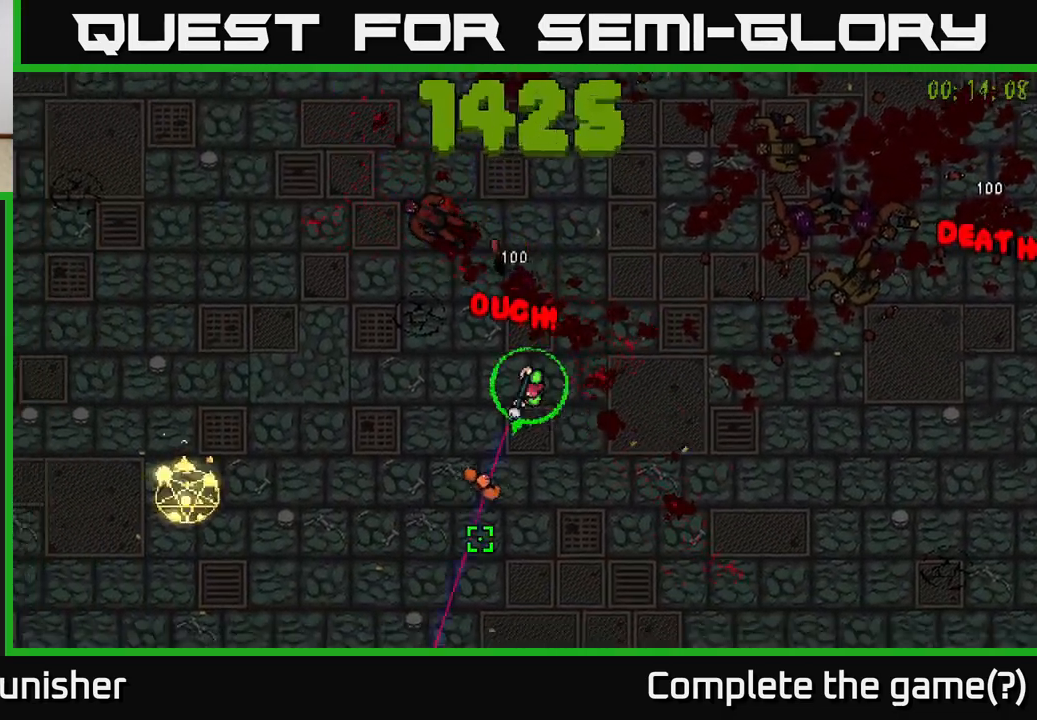
{"buttons": ["R2"], "left_stick": "down-right", "right_stick": "right", "events": [[50, "R2", "down"], [183, "R2", "up"], [233, "right_stick", "down-right"], [283, "left_stick", "down-left"], [333, "right_stick", "right"], [433, "R2", "down"], [433, "left_stick", "down-right"]]}
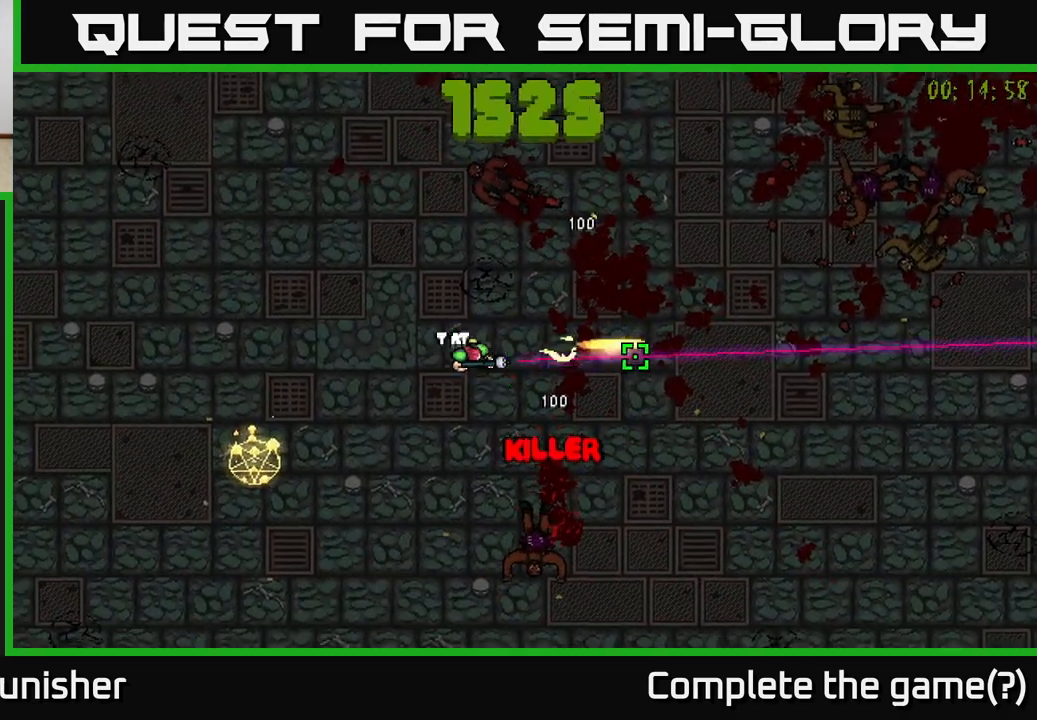
{"buttons": ["R2"], "left_stick": "right", "right_stick": "right", "events": [[67, "R2", "up"], [83, "left_stick", "right"], [483, "R2", "down"]]}
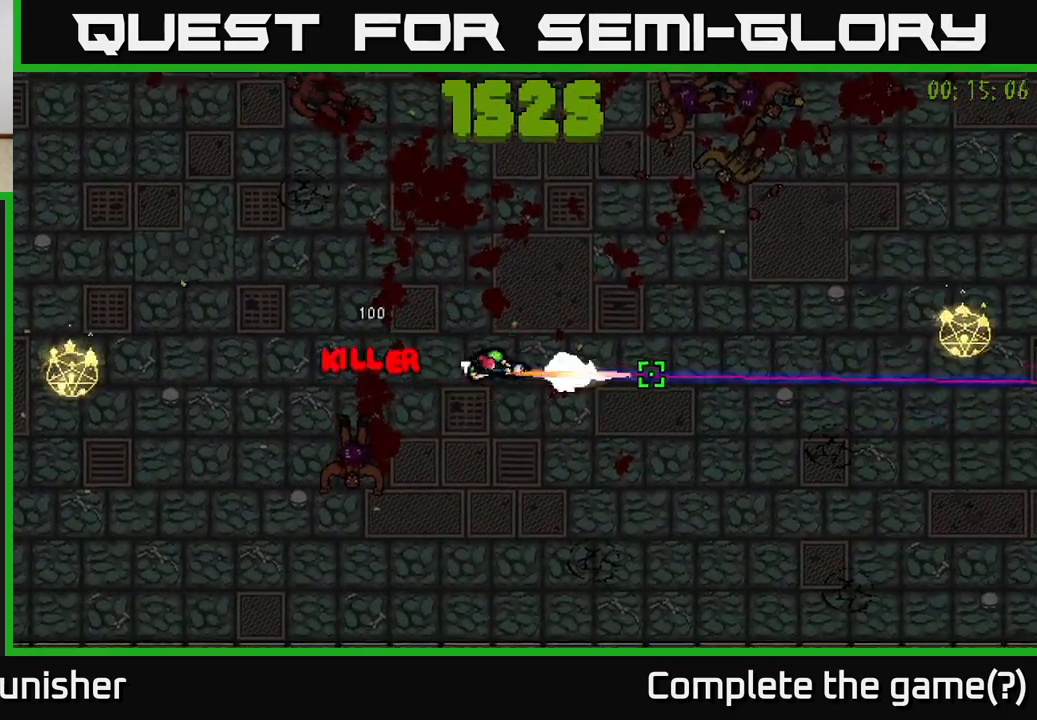
{"buttons": [], "left_stick": "right", "right_stick": "right", "events": [[67, "R2", "up"], [267, "R2", "down"], [333, "R2", "up"]]}
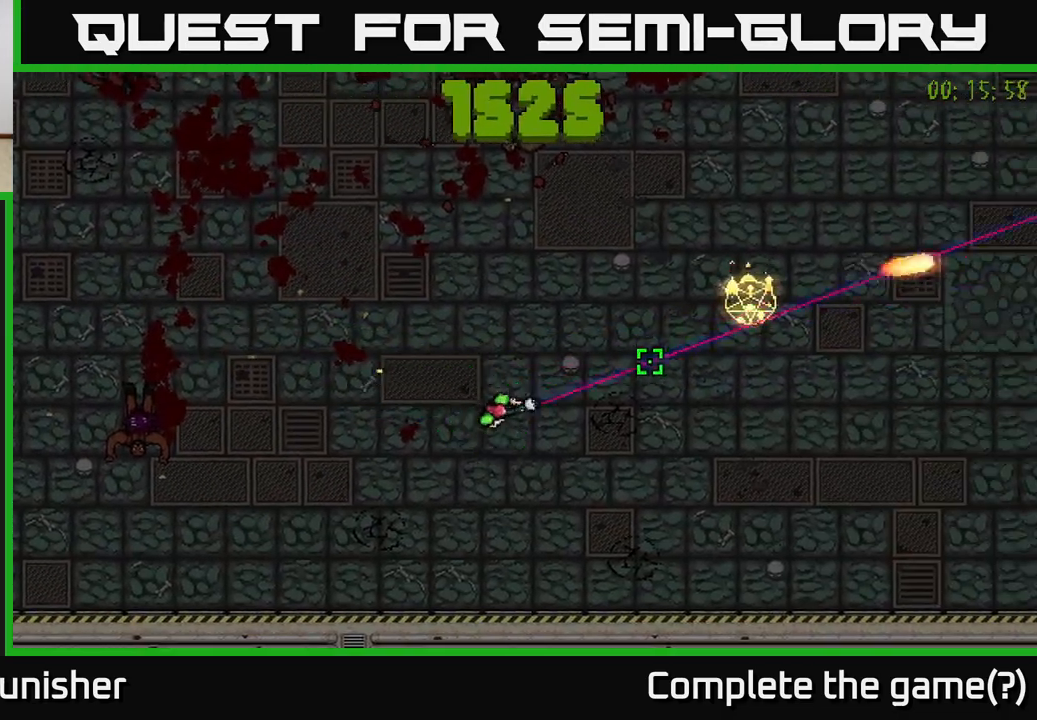
{"buttons": [], "left_stick": "right", "right_stick": "up-right", "events": [[33, "right_stick", "up-right"], [83, "left_stick", "down"], [217, "left_stick", "down-right"], [350, "left_stick", "right"]]}
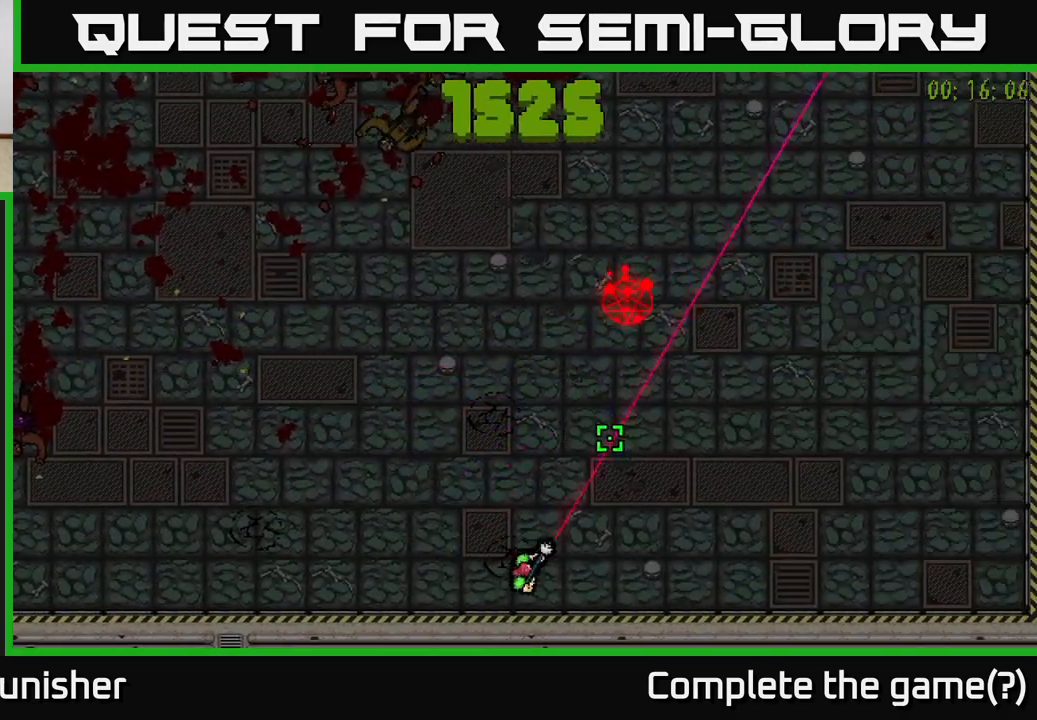
{"buttons": ["R2"], "left_stick": "up-right", "right_stick": "up-left", "events": [[67, "R2", "down"], [133, "left_stick", "up-right"], [133, "right_stick", "up"], [300, "right_stick", "up-left"]]}
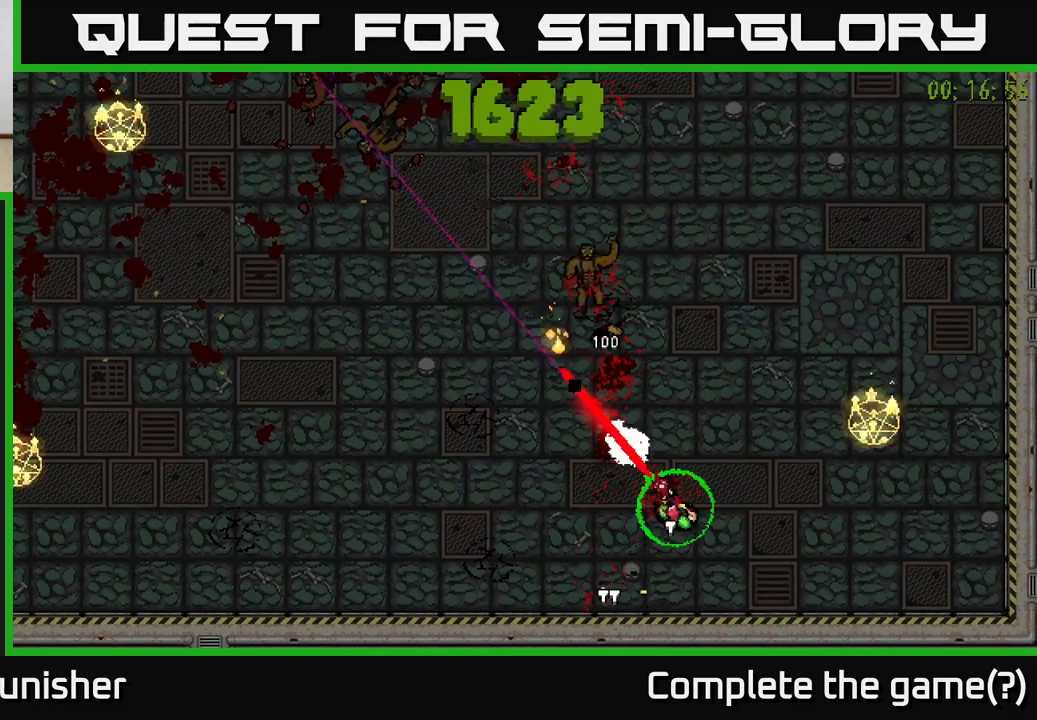
{"buttons": [], "left_stick": "up", "right_stick": "up-left", "events": [[133, "R2", "up"], [233, "left_stick", "up"]]}
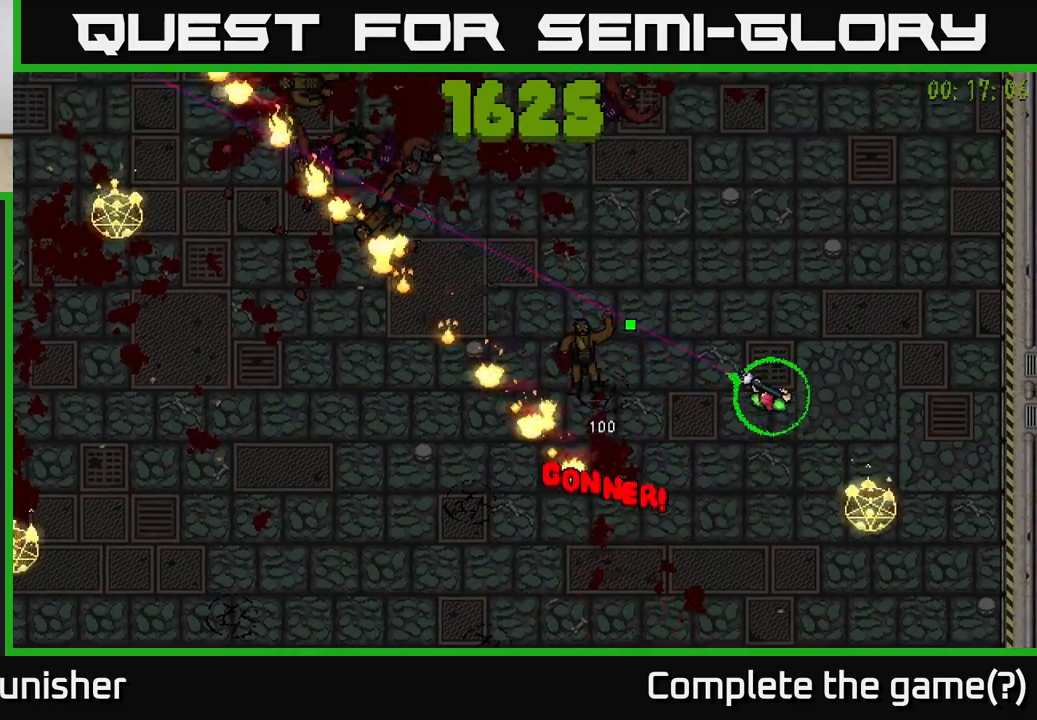
{"buttons": [], "left_stick": "down-left", "right_stick": "left", "events": [[17, "right_stick", "left"], [200, "right_stick", "down"], [433, "left_stick", "left"], [467, "right_stick", "left"], [500, "left_stick", "down-left"]]}
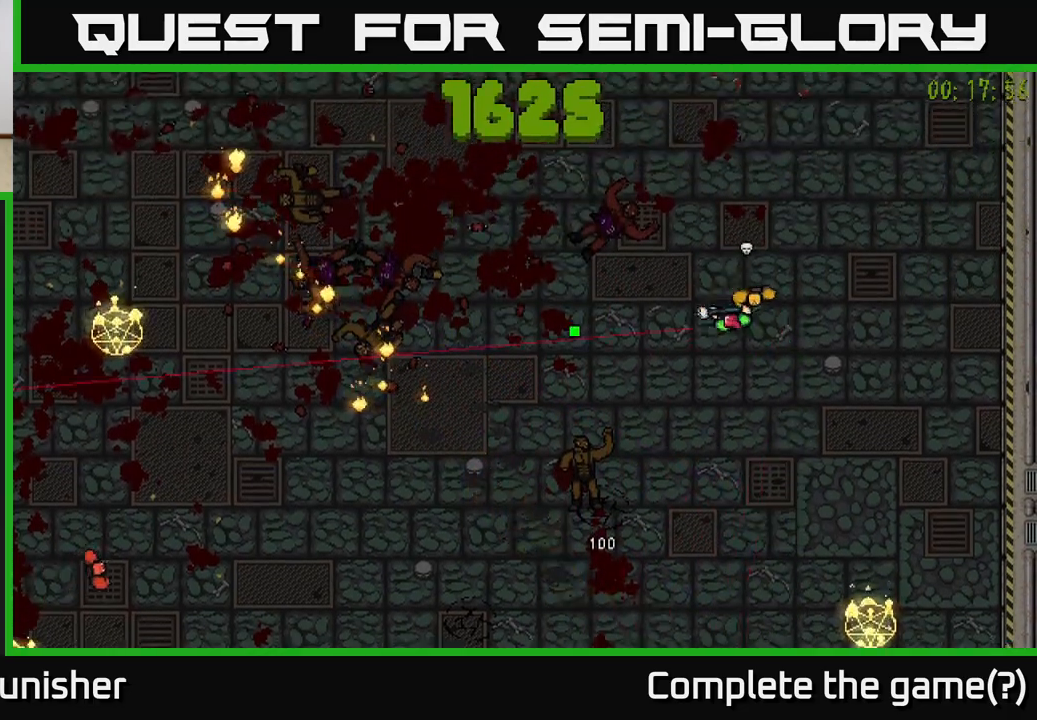
{"buttons": [], "left_stick": "up-left", "right_stick": "right", "events": [[133, "right_stick", "up-left"], [233, "right_stick", "up"], [317, "left_stick", "up-left"], [333, "right_stick", "up-right"], [483, "right_stick", "right"]]}
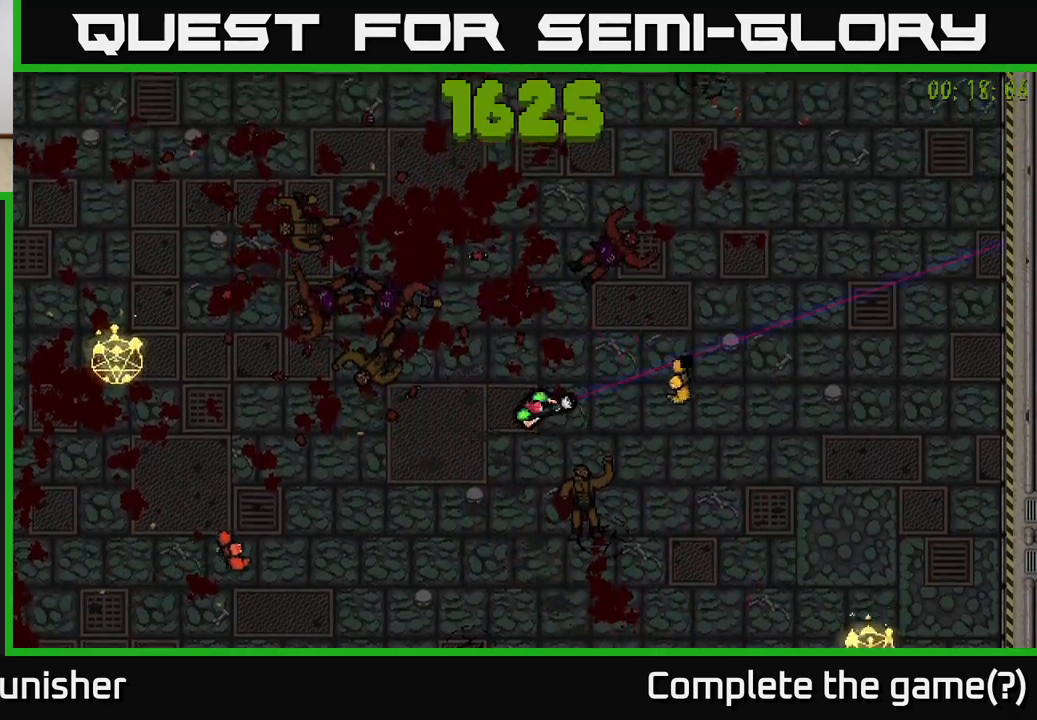
{"buttons": [], "left_stick": "center", "right_stick": "down", "events": [[117, "right_stick", "down-right"], [267, "left_stick", "up"], [300, "right_stick", "down"], [450, "left_stick", "center"]]}
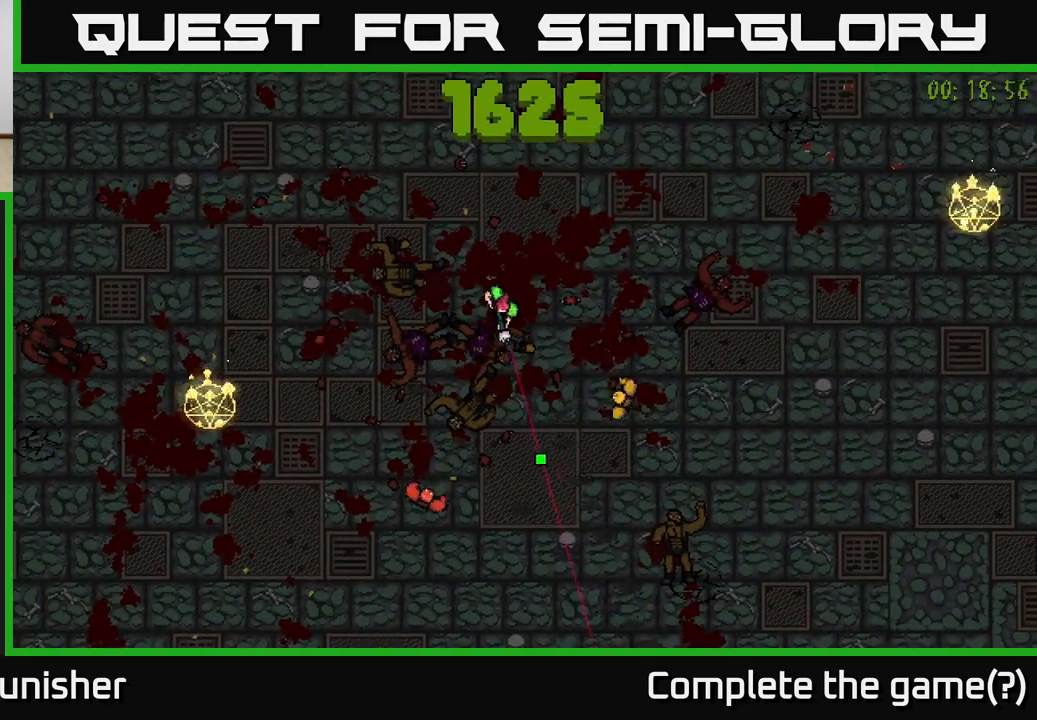
{"buttons": [], "left_stick": "up-right", "right_stick": "down-right", "events": [[67, "right_stick", "down-right"], [100, "left_stick", "up-left"], [317, "right_stick", "right"], [333, "left_stick", "up"], [467, "left_stick", "up-right"], [467, "right_stick", "down-right"]]}
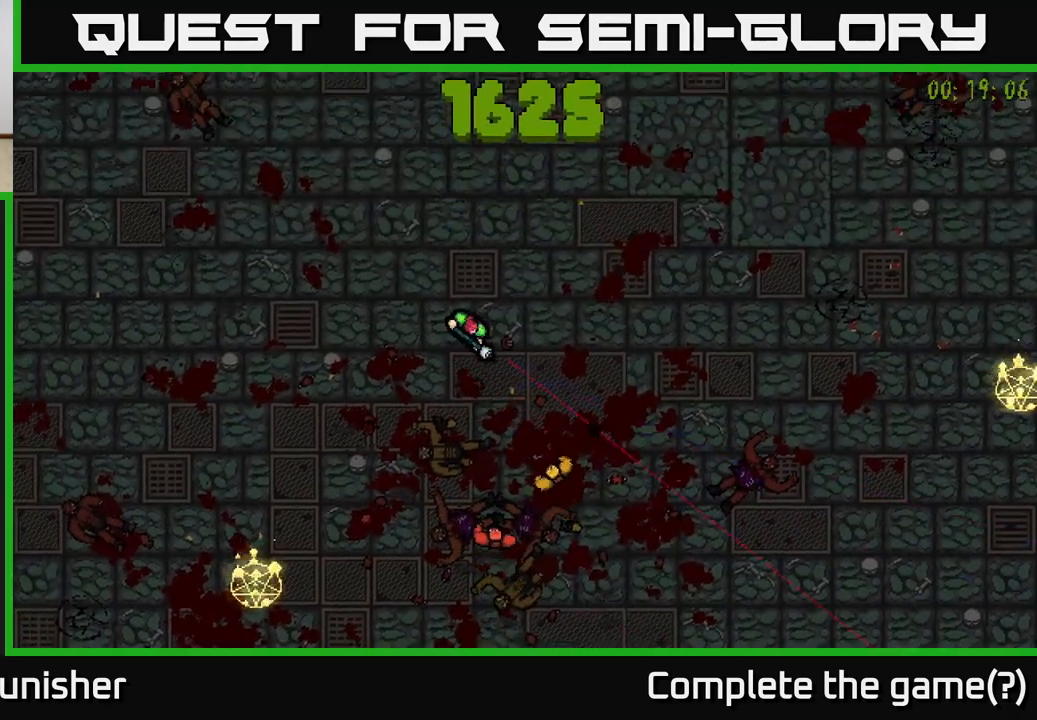
{"buttons": [], "left_stick": "right", "right_stick": "down", "events": [[167, "left_stick", "right"], [317, "right_stick", "down"]]}
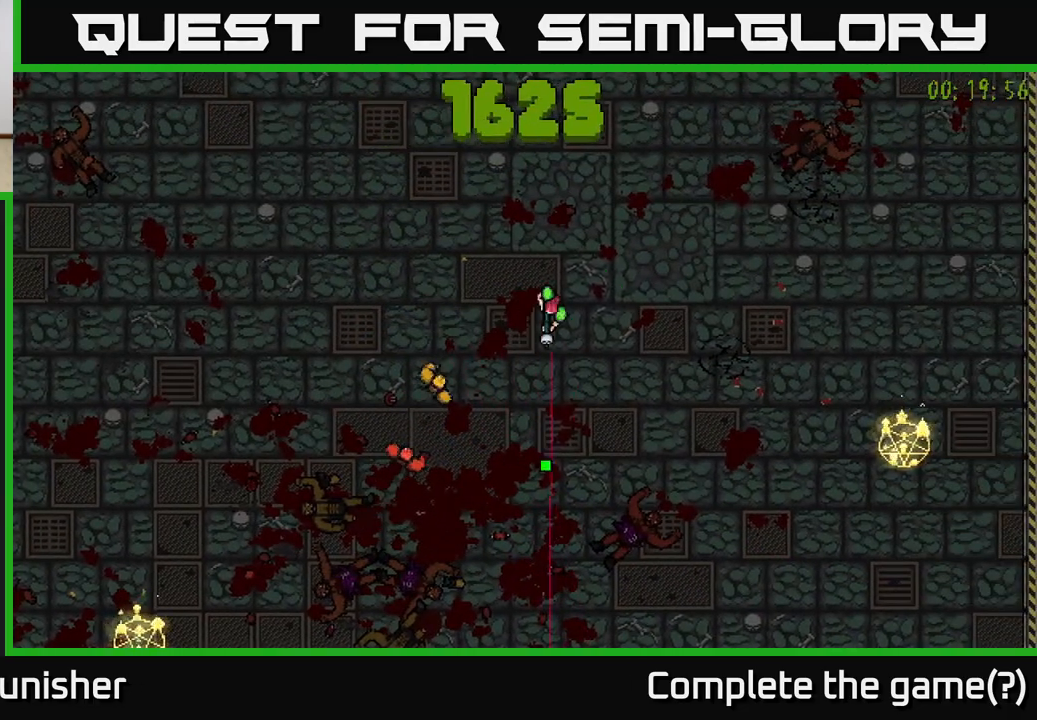
{"buttons": [], "left_stick": "up-right", "right_stick": "down", "events": [[300, "left_stick", "up-right"]]}
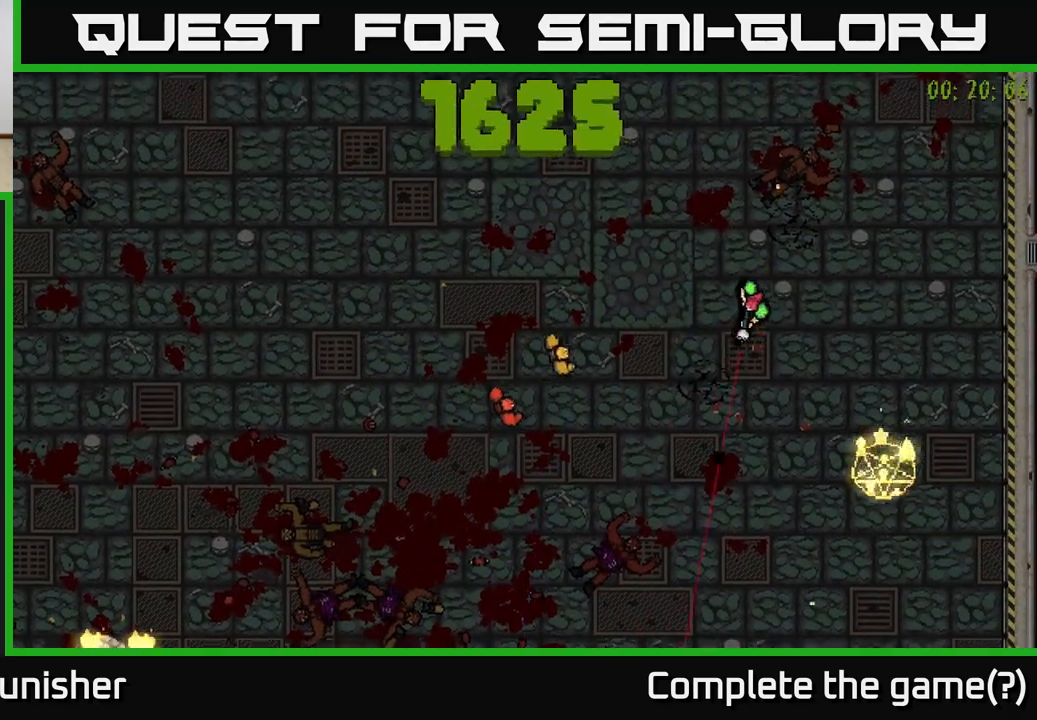
{"buttons": [], "left_stick": "up-left", "right_stick": "down", "events": [[267, "left_stick", "up-left"]]}
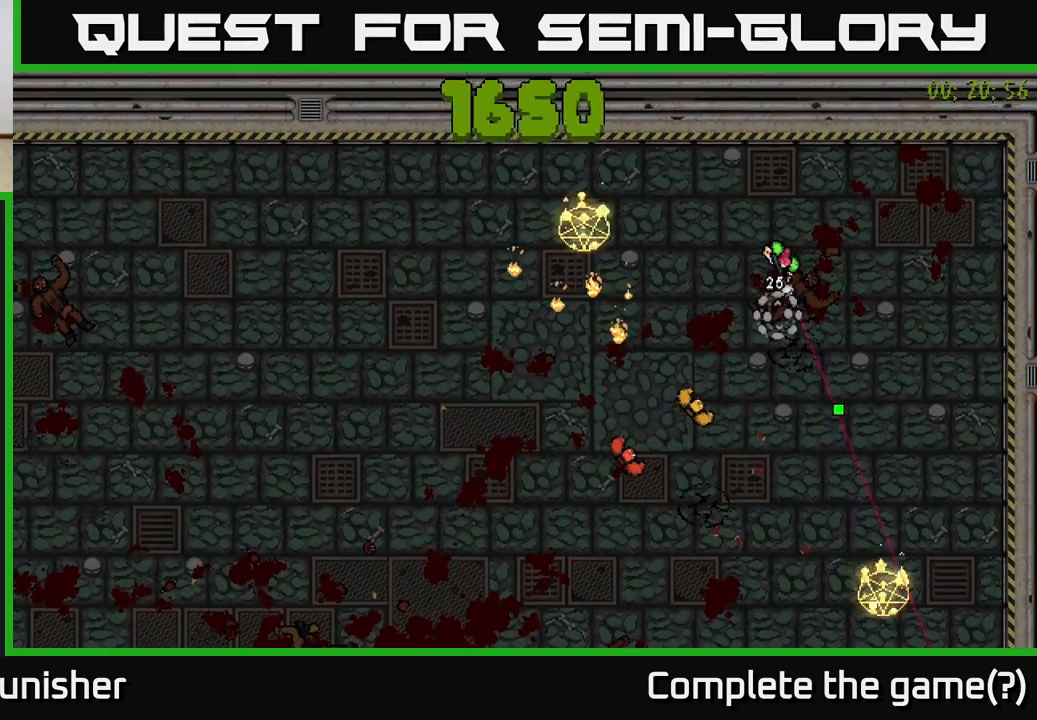
{"buttons": [], "left_stick": "down-left", "right_stick": "down", "events": [[250, "left_stick", "left"], [350, "left_stick", "down-left"]]}
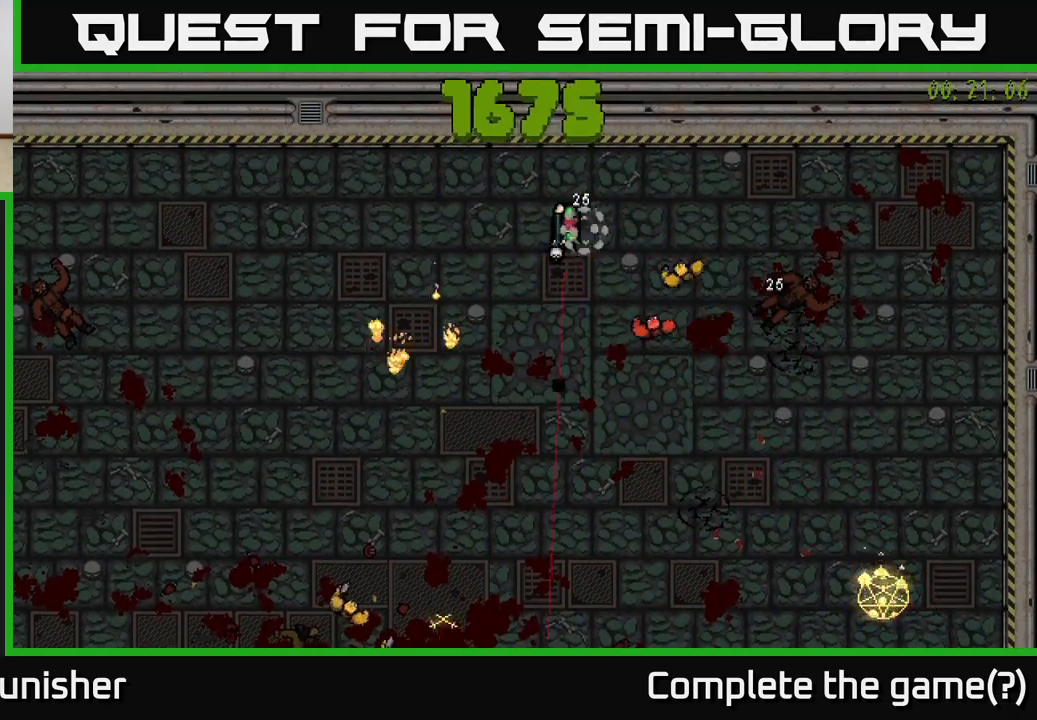
{"buttons": [], "left_stick": "left", "right_stick": "down-right", "events": [[167, "right_stick", "right"], [267, "left_stick", "left"], [383, "right_stick", "down-right"]]}
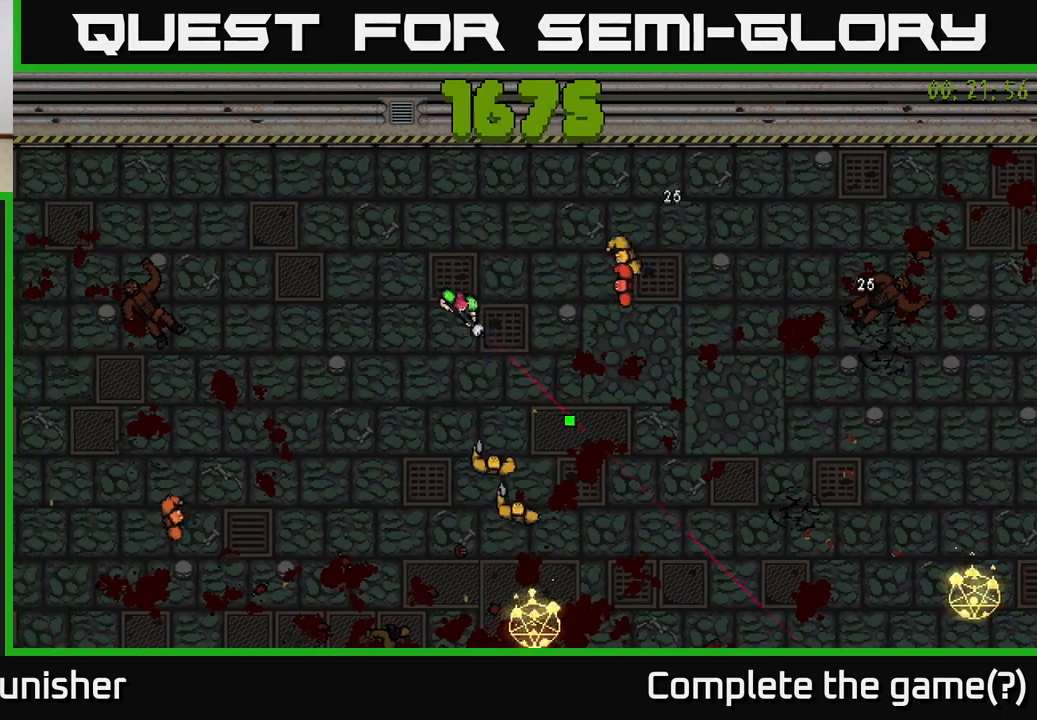
{"buttons": [], "left_stick": "left", "right_stick": "down-right", "events": [[183, "left_stick", "up-left"], [350, "left_stick", "left"]]}
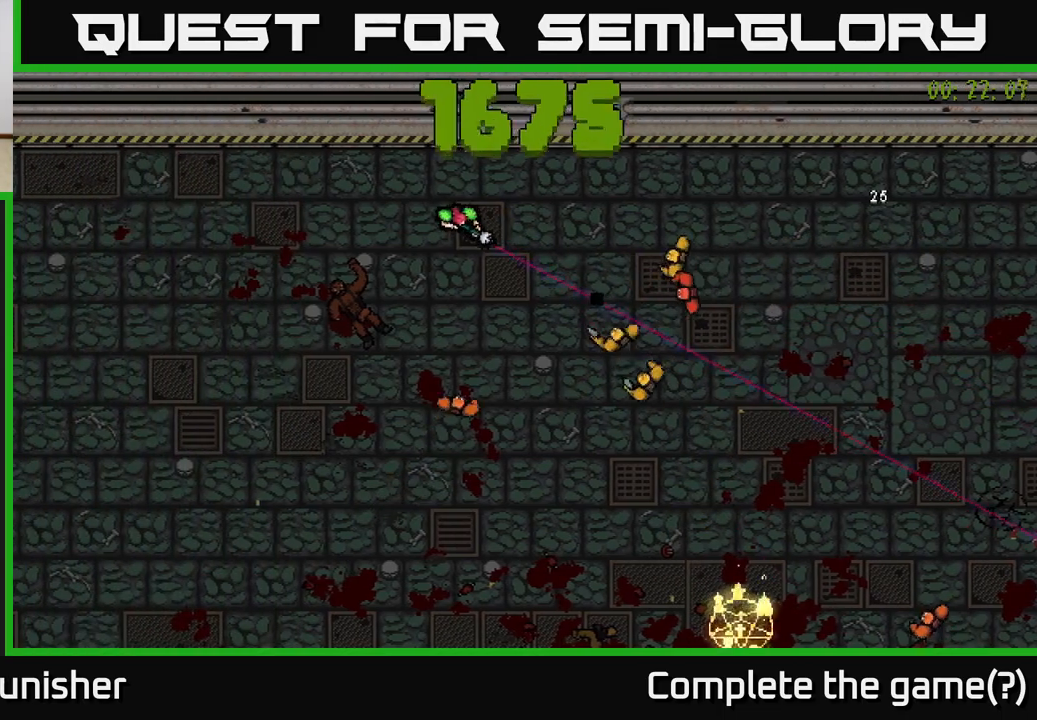
{"buttons": [], "left_stick": "center", "right_stick": "right", "events": [[33, "left_stick", "center"], [167, "left_stick", "left"], [300, "right_stick", "right"], [433, "left_stick", "center"]]}
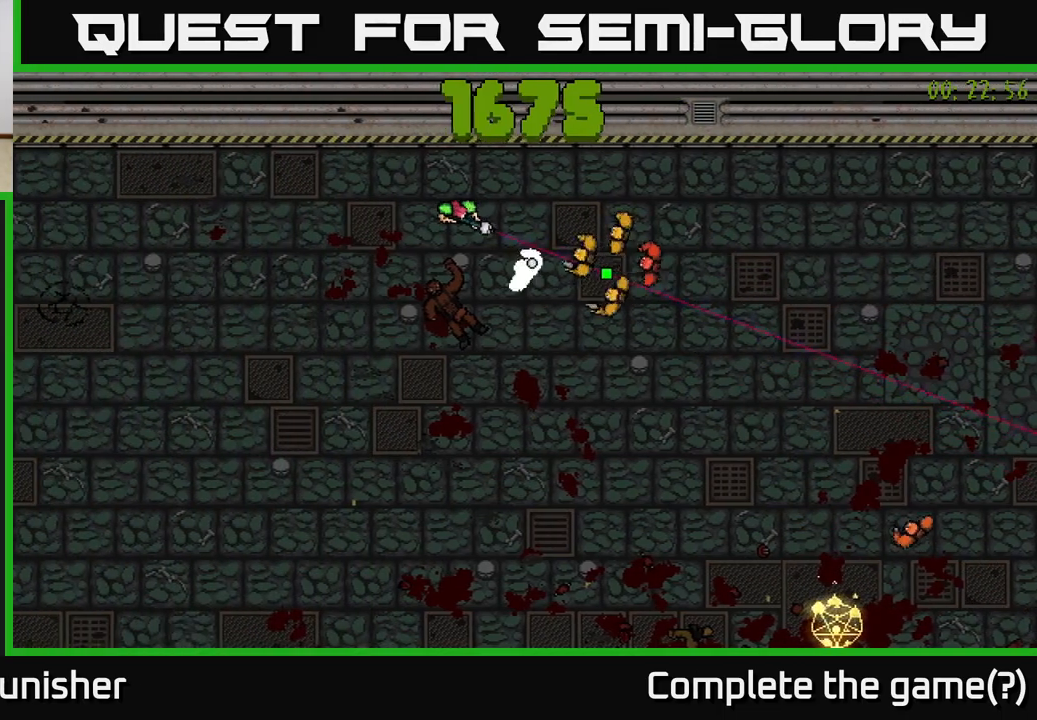
{"buttons": [], "left_stick": "left", "right_stick": "right", "events": [[100, "left_stick", "left"], [150, "L2", "down"], [267, "L2", "up"], [283, "left_stick", "center"], [383, "left_stick", "down-left"], [483, "left_stick", "left"]]}
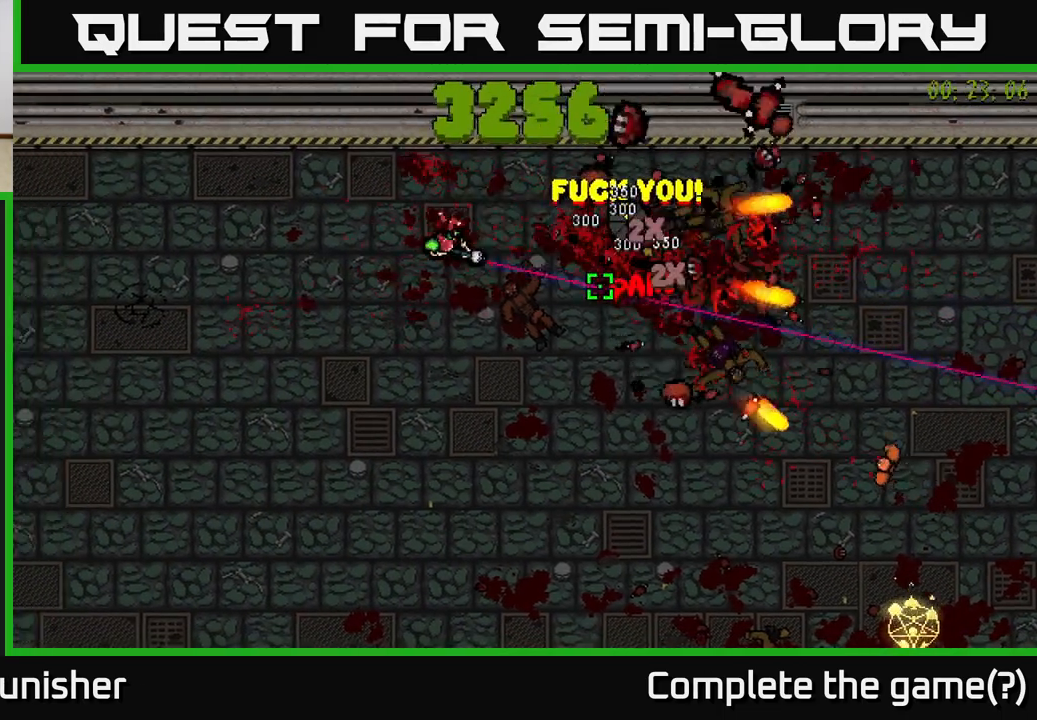
{"buttons": [], "left_stick": "down-right", "right_stick": "right", "events": [[267, "left_stick", "down"], [317, "left_stick", "down-right"]]}
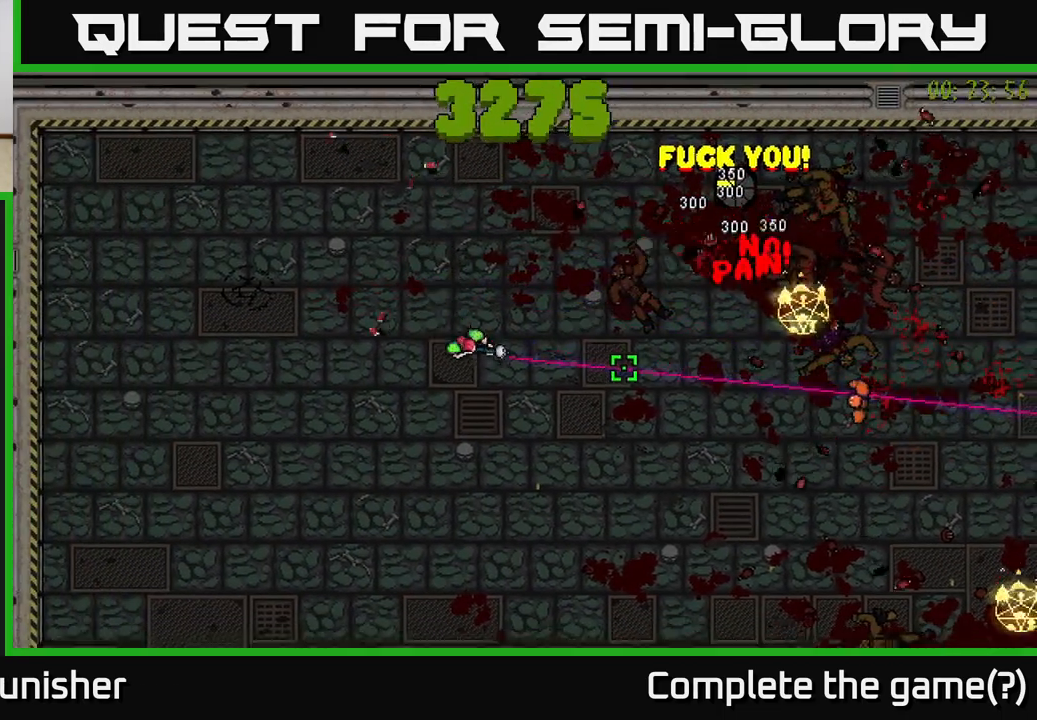
{"buttons": [], "left_stick": "left", "right_stick": "right", "events": [[100, "R2", "down"], [233, "R2", "up"], [283, "left_stick", "down-left"], [333, "R2", "down"], [417, "left_stick", "left"], [450, "R2", "up"]]}
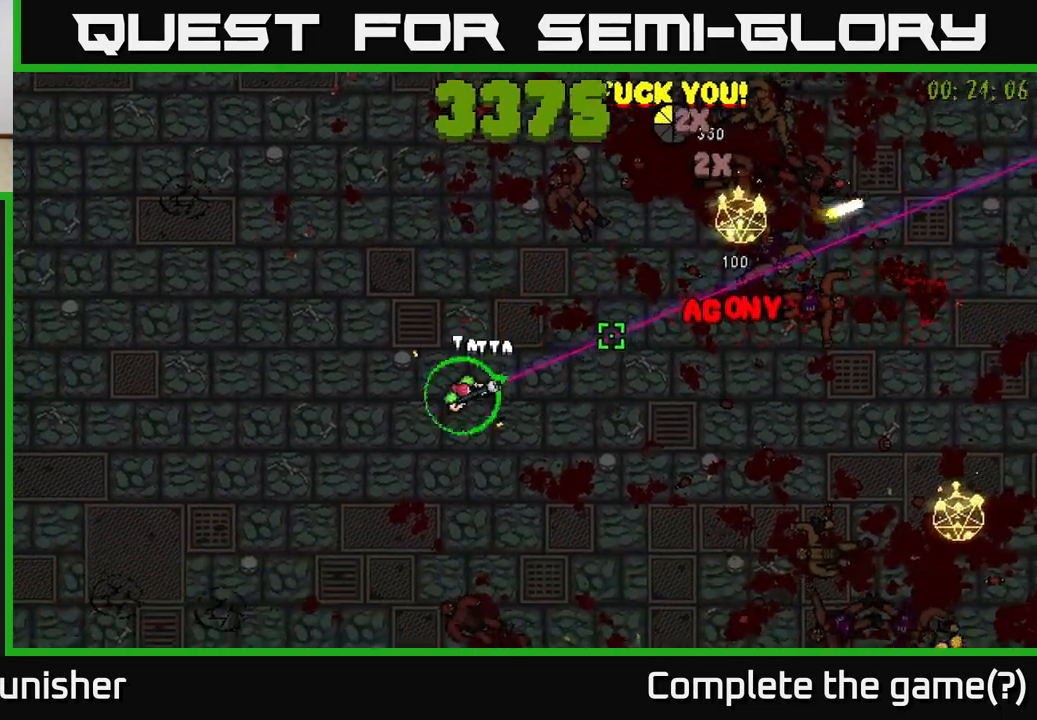
{"buttons": [], "left_stick": "up", "right_stick": "up-right", "events": [[67, "right_stick", "up-right"], [167, "left_stick", "down"], [217, "left_stick", "down-right"], [300, "right_stick", "center"], [417, "left_stick", "up-right"], [483, "left_stick", "up"], [483, "right_stick", "up-right"]]}
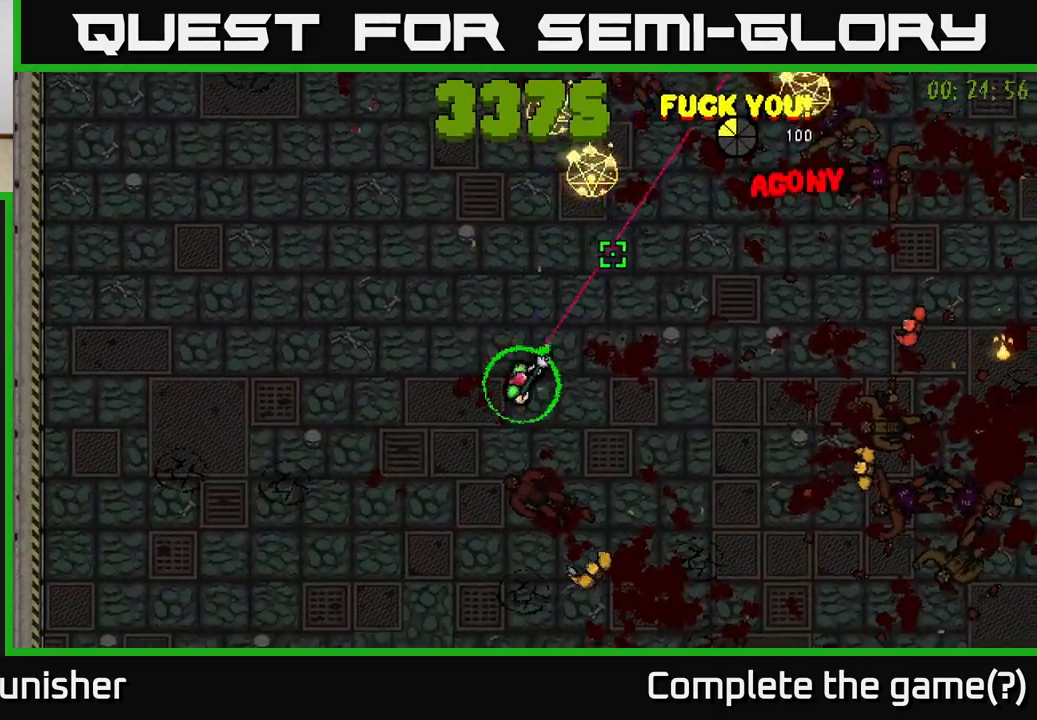
{"buttons": ["R2"], "left_stick": "down-left", "right_stick": "right", "events": [[150, "left_stick", "down-left"], [167, "right_stick", "down-right"], [217, "R2", "down"], [317, "right_stick", "right"], [333, "R2", "up"], [350, "left_stick", "left"], [383, "R2", "down"], [467, "left_stick", "down-left"]]}
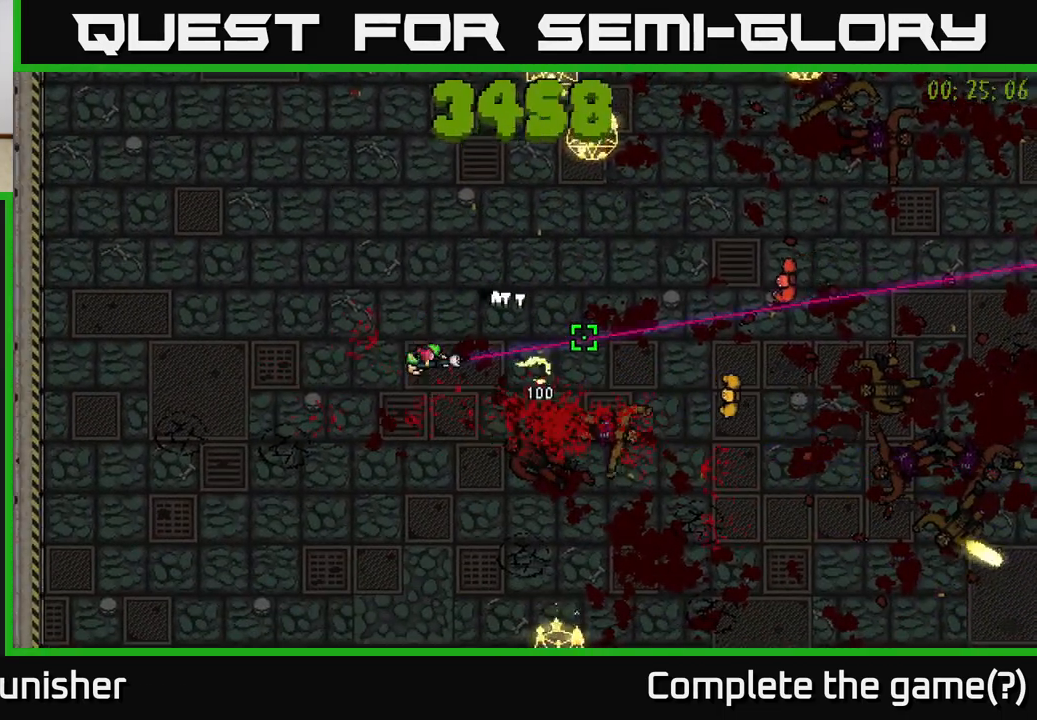
{"buttons": ["R2"], "left_stick": "left", "right_stick": "right", "events": [[33, "R2", "up"], [50, "R2", "down"], [267, "left_stick", "down"], [467, "left_stick", "left"]]}
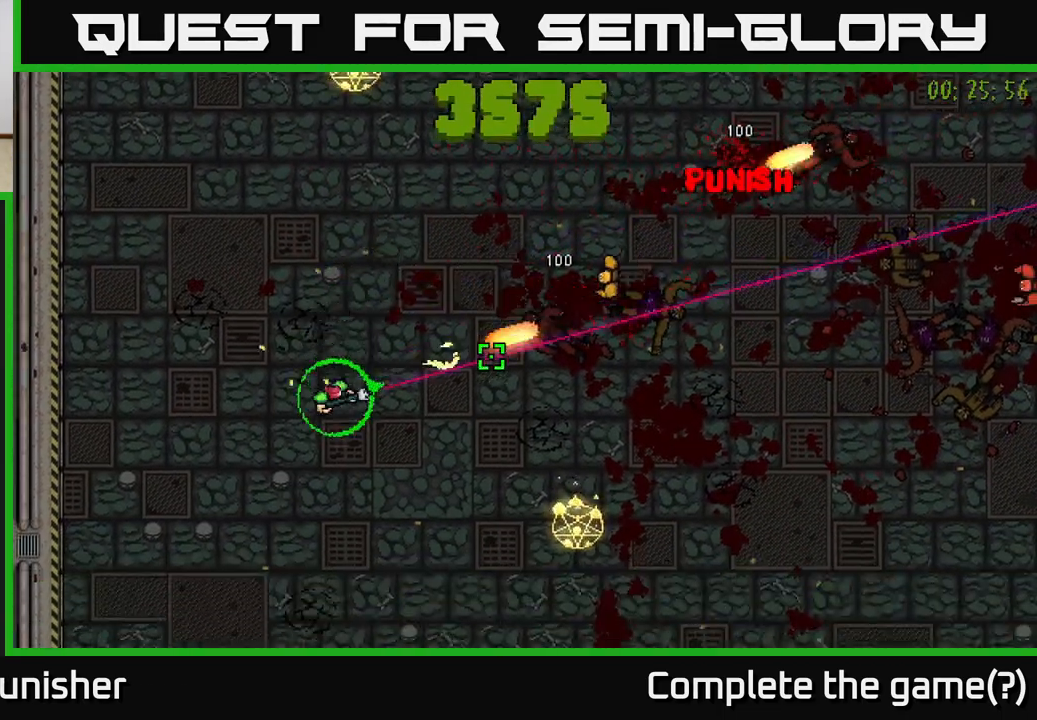
{"buttons": [], "left_stick": "down-right", "right_stick": "up-right", "events": [[117, "left_stick", "down-left"], [133, "R2", "up"], [150, "right_stick", "up-right"], [233, "left_stick", "down"], [333, "left_stick", "down-right"]]}